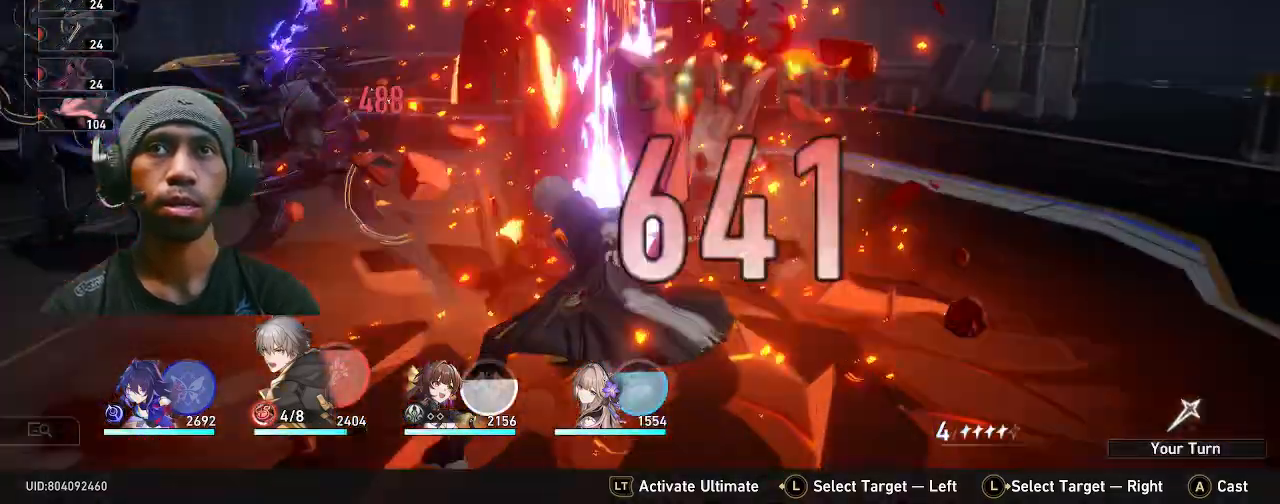
Gameplay with a controller (PlayStation layout); each line is a JSON object with the inputs held at the frame after it. "events" lists button and stick changes between this image and that frame as [ms after this image, input, new state], when the widget could be followed in between. Not read: L3 R3 right_stick.
{"buttons": ["R2"], "left_stick": "center", "events": [[33, "R1", "down"], [333, "R1", "up"]]}
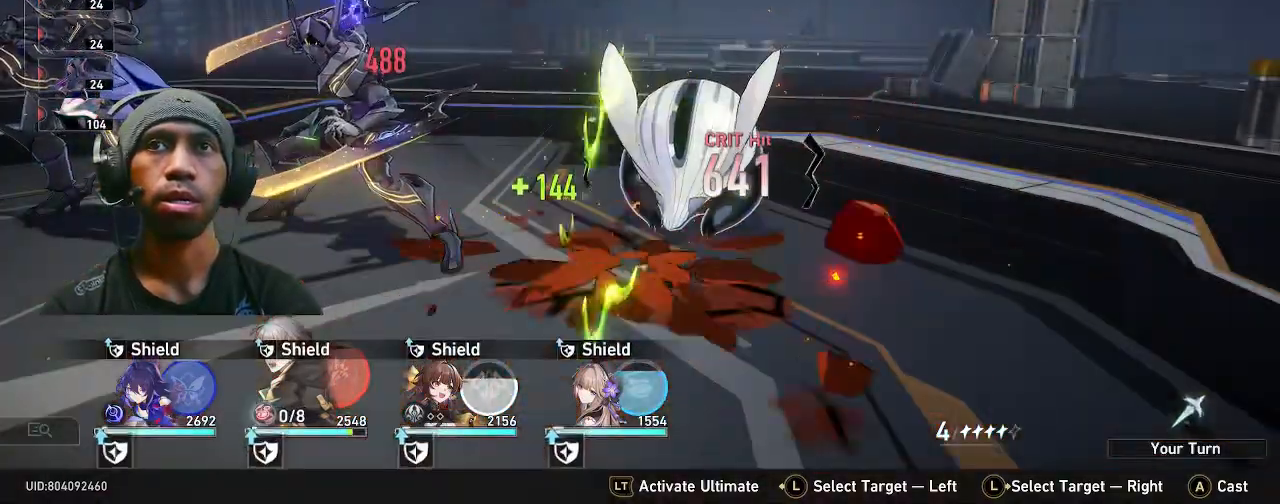
{"buttons": ["R2"], "left_stick": "center", "events": []}
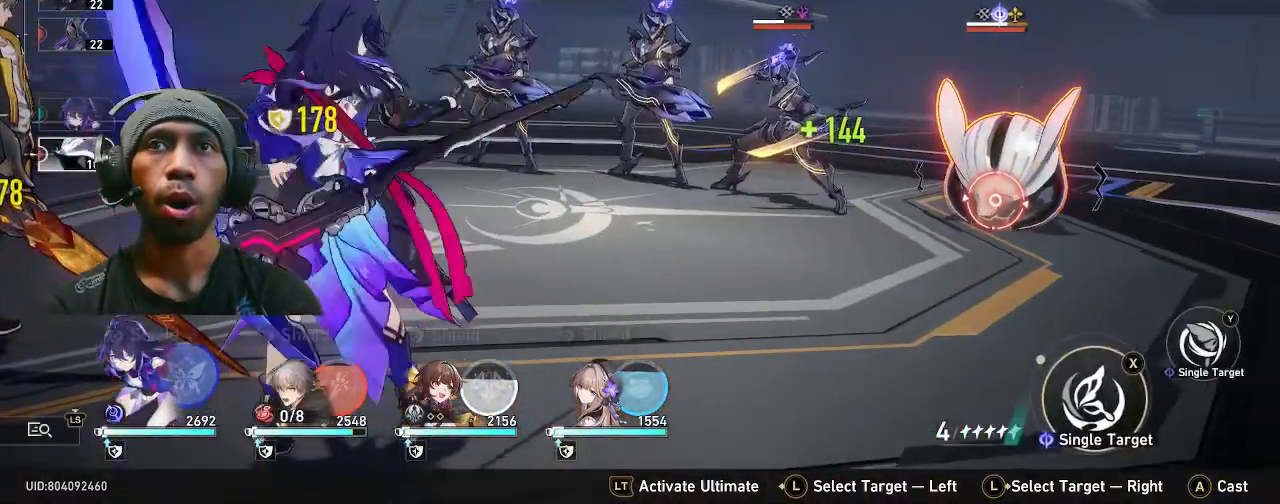
{"buttons": ["R2"], "left_stick": "center", "events": []}
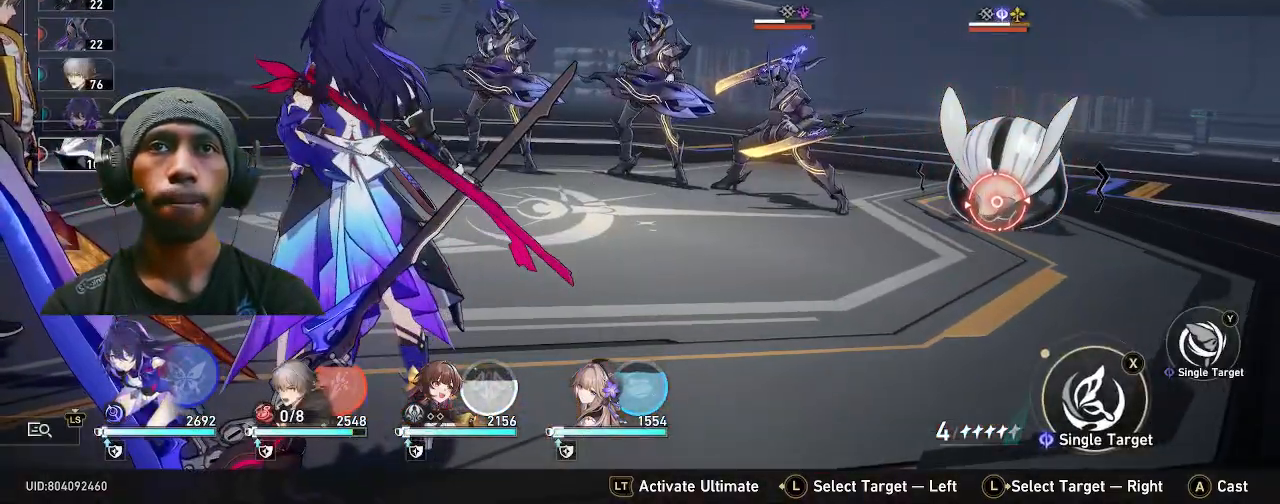
{"buttons": ["R2"], "left_stick": "center", "events": []}
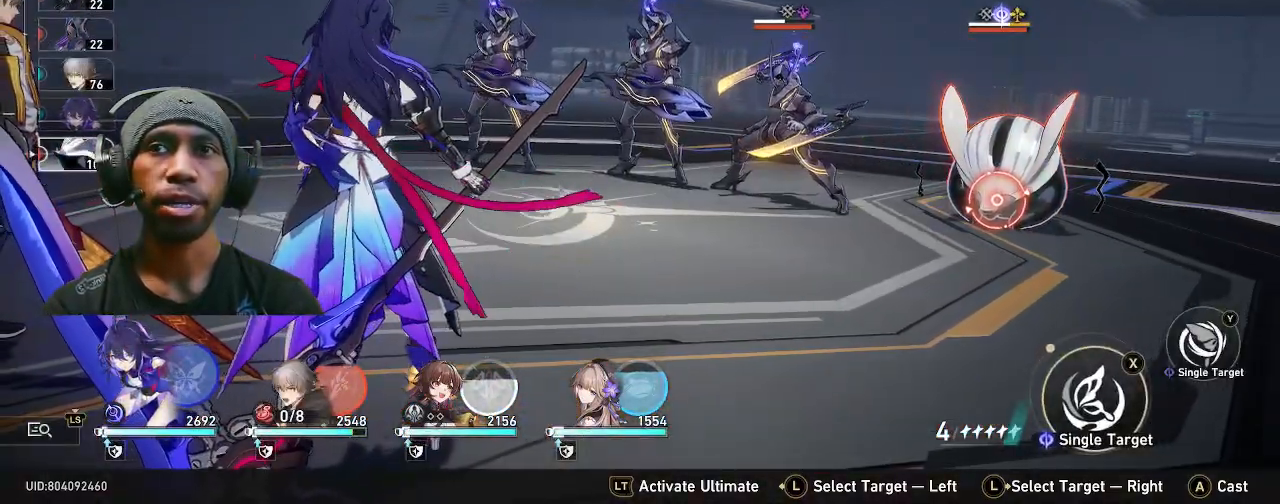
{"buttons": ["R2"], "left_stick": "center", "events": []}
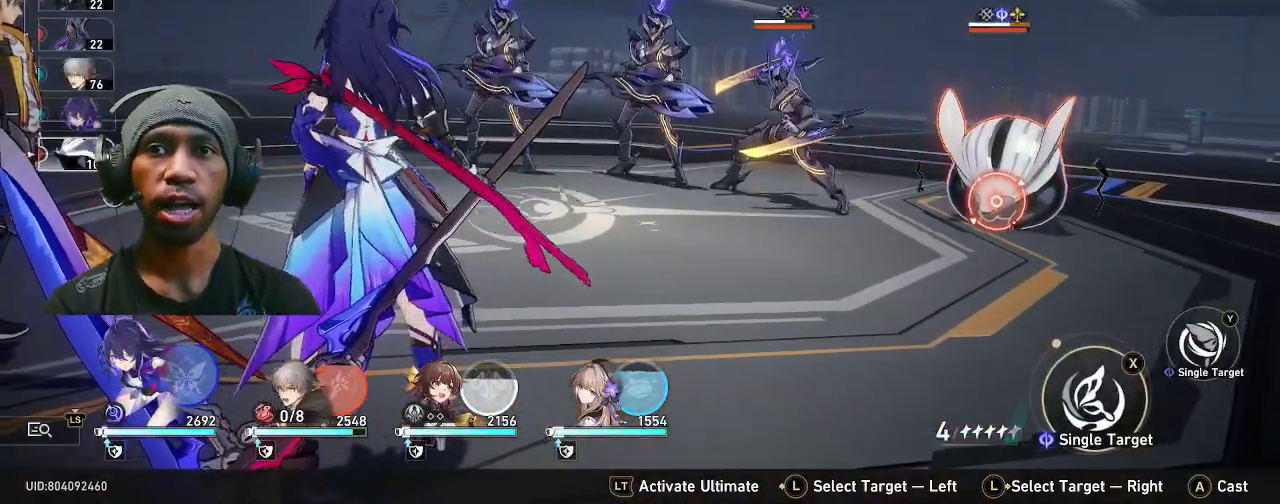
{"buttons": ["R2"], "left_stick": "center", "events": []}
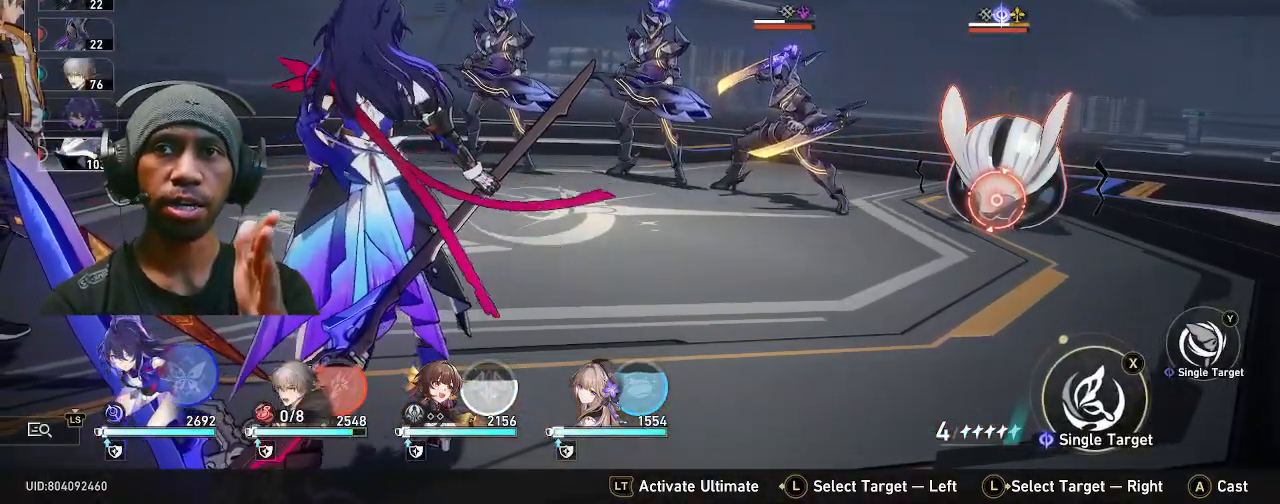
{"buttons": ["R2"], "left_stick": "center", "events": []}
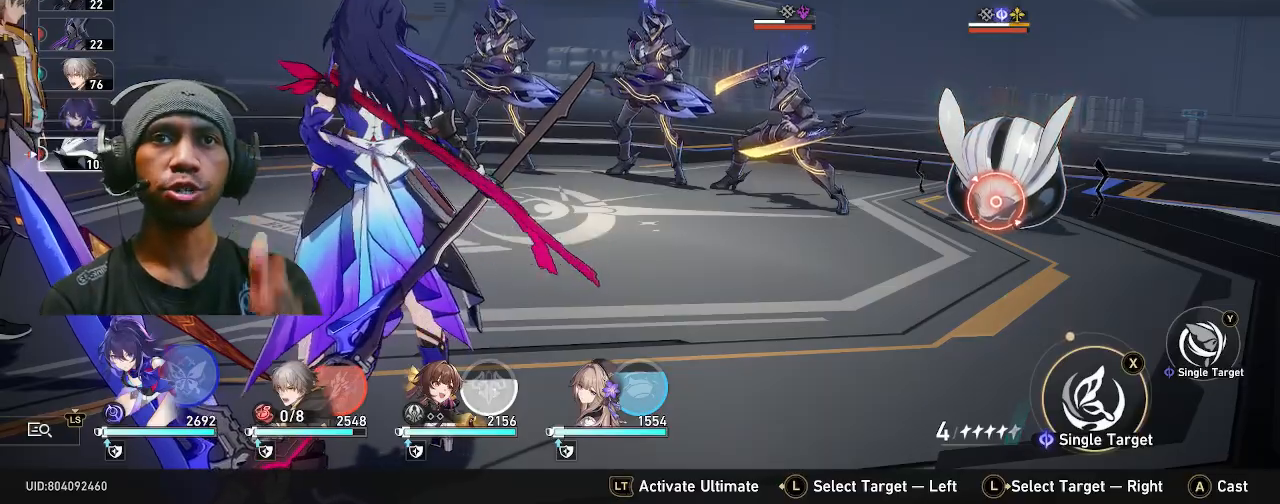
{"buttons": ["R2"], "left_stick": "center", "events": [[183, "TRIANGLE", "down"], [317, "TRIANGLE", "up"]]}
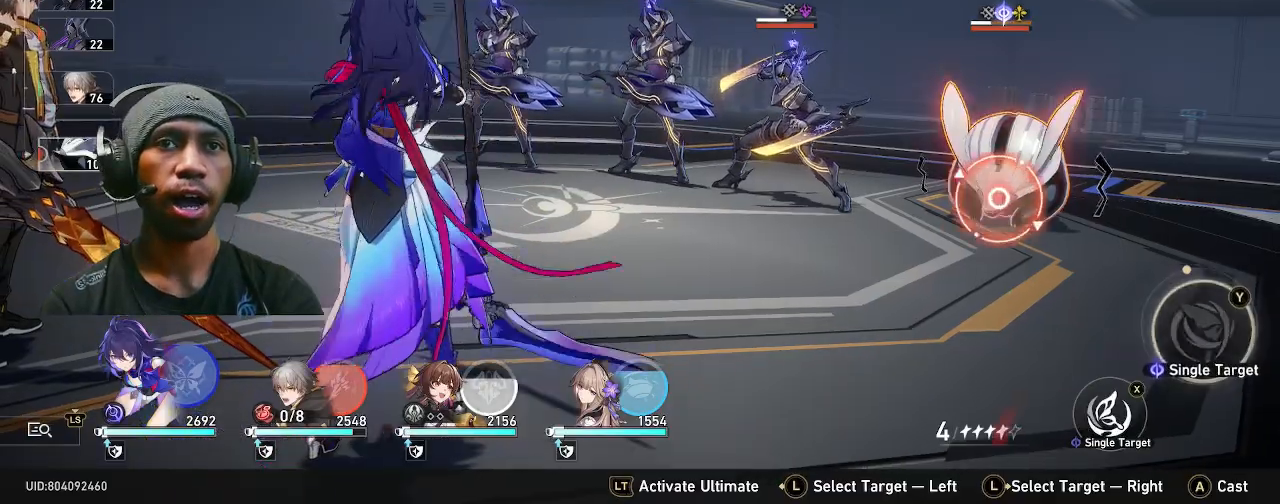
{"buttons": ["R2"], "left_stick": "center", "events": [[350, "left_stick", "right"], [483, "left_stick", "center"]]}
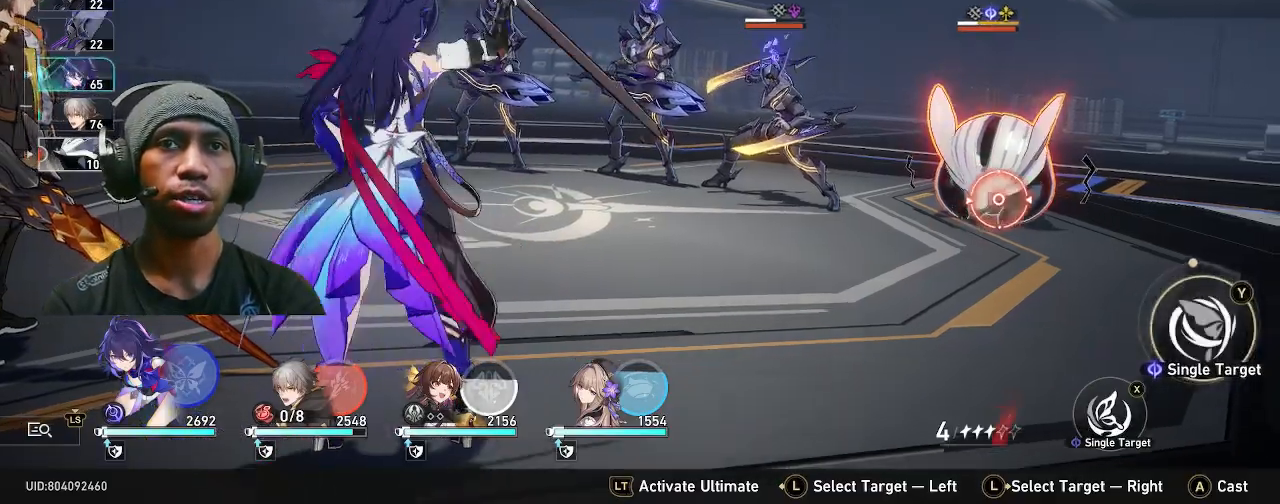
{"buttons": ["R2"], "left_stick": "center", "events": []}
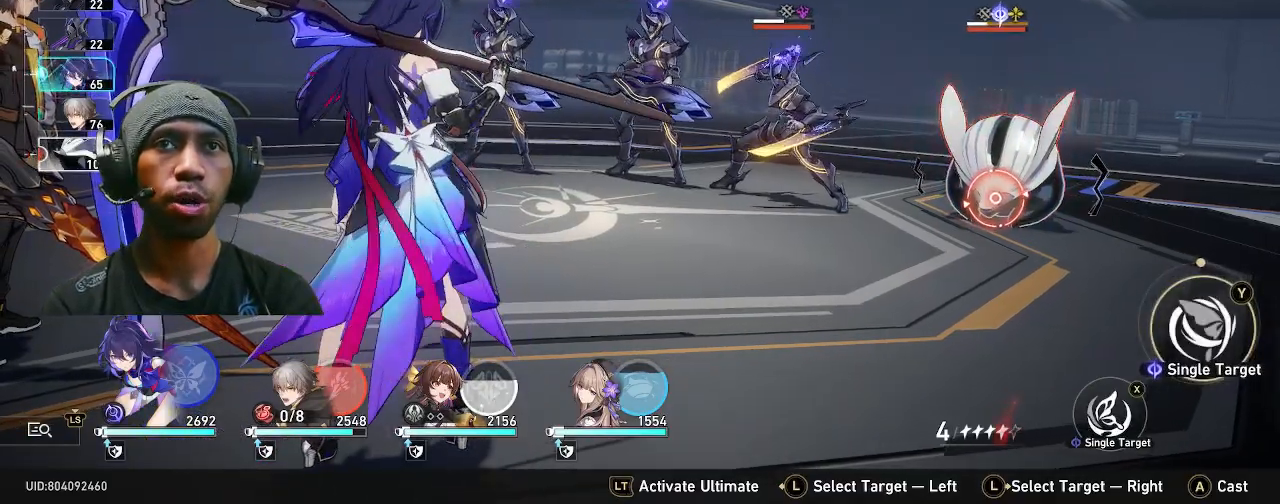
{"buttons": ["R2"], "left_stick": "center", "events": []}
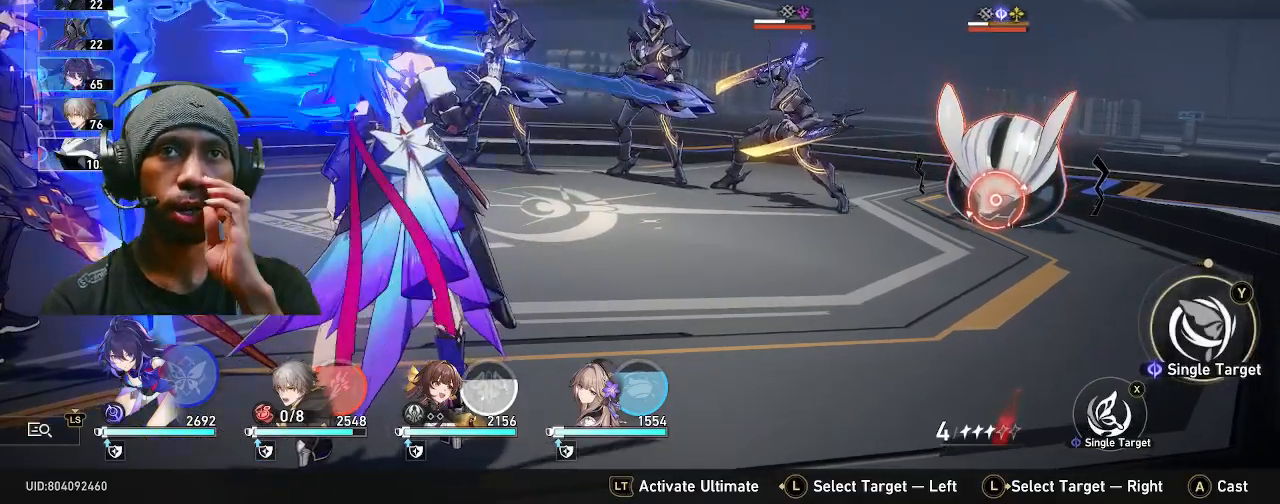
{"buttons": ["R2"], "left_stick": "center", "events": []}
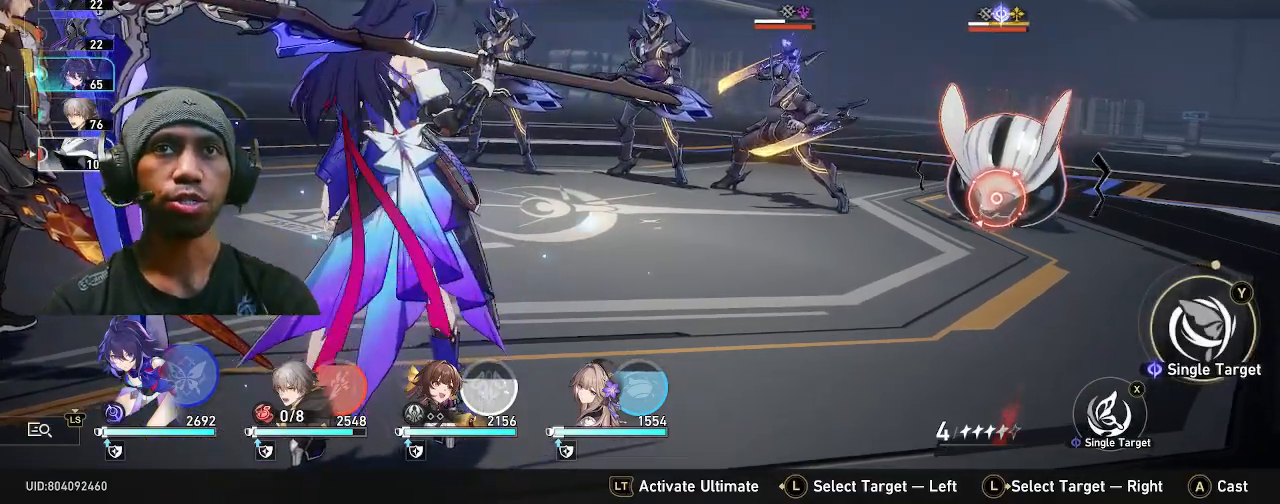
{"buttons": ["R2"], "left_stick": "center", "events": []}
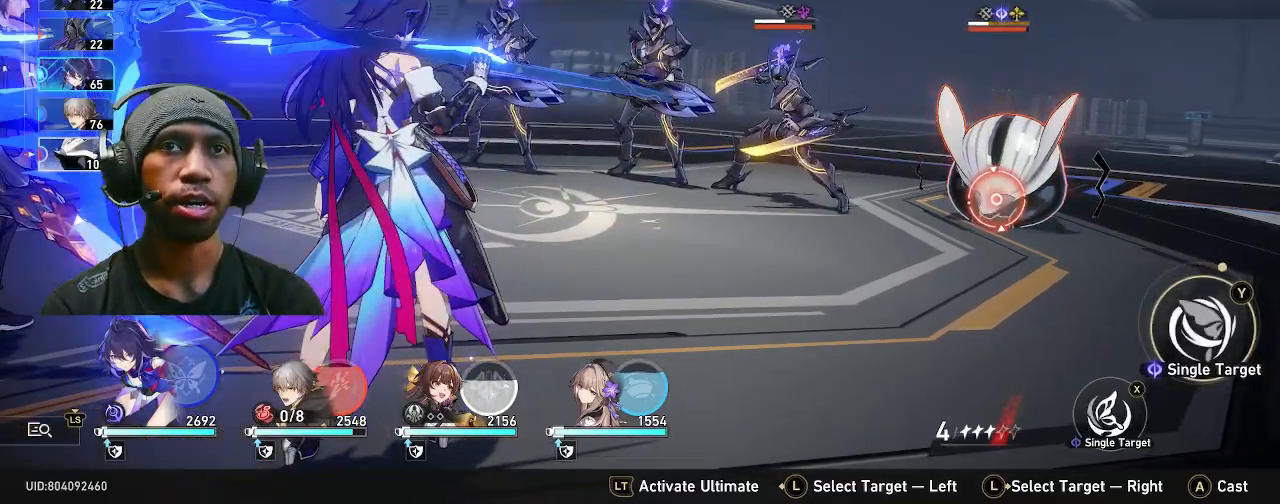
{"buttons": ["R2"], "left_stick": "center", "events": [[33, "CROSS", "down"], [150, "CROSS", "up"]]}
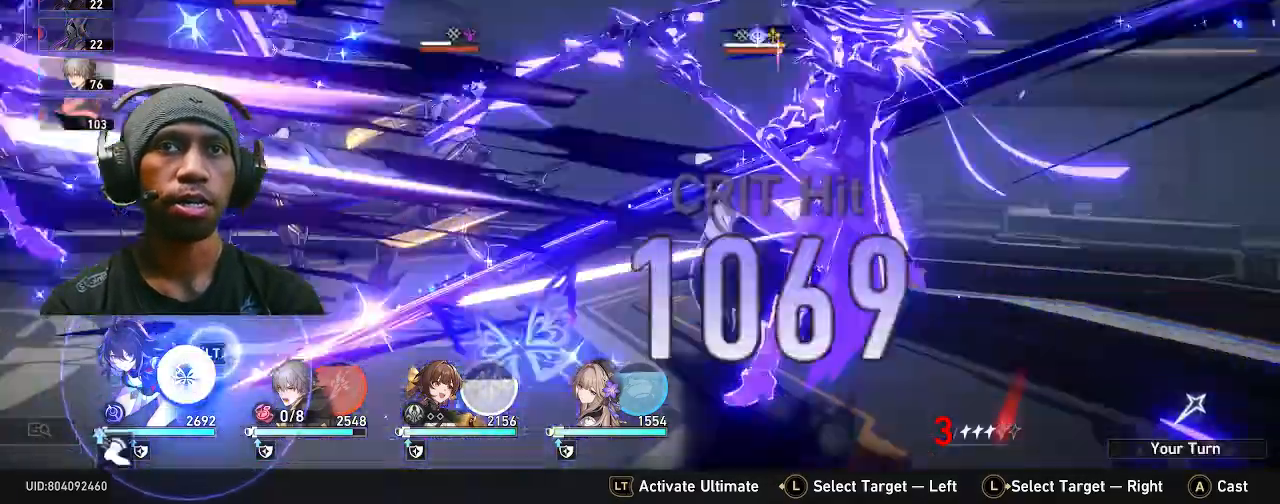
{"buttons": ["R2"], "left_stick": "center"}
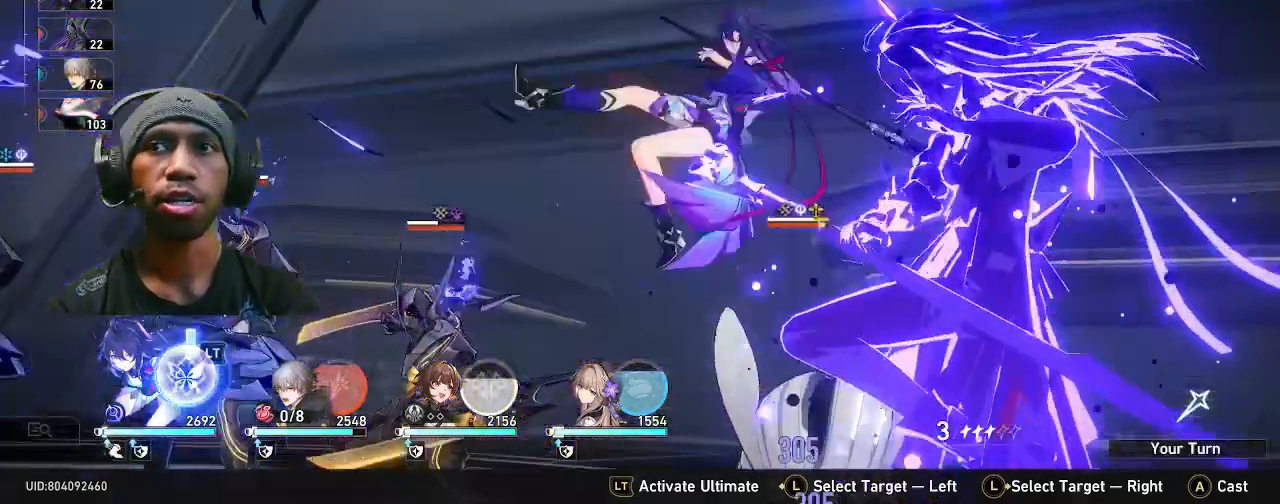
{"buttons": [], "left_stick": "center", "events": [[17, "R2", "up"], [67, "SQUARE", "down"], [167, "SQUARE", "up"]]}
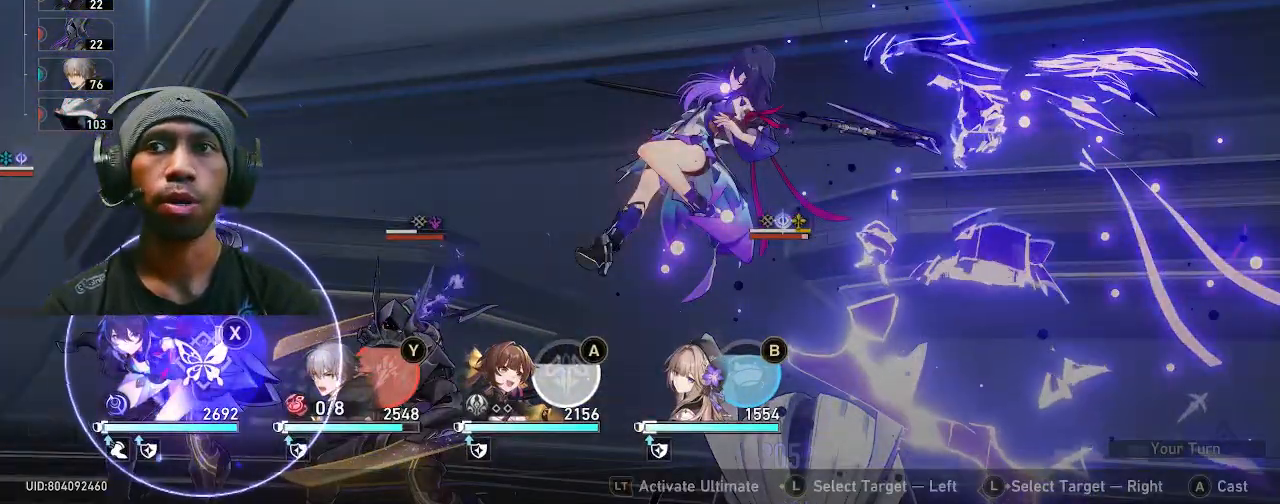
{"buttons": ["R2"], "left_stick": "center", "events": [[100, "R2", "down"]]}
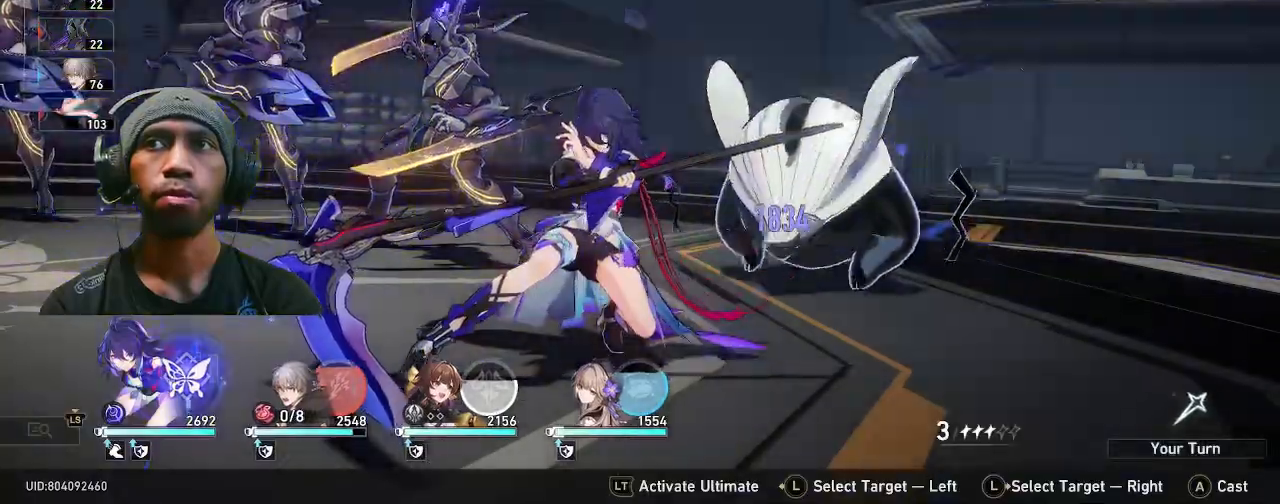
{"buttons": ["R2"], "left_stick": "center", "events": []}
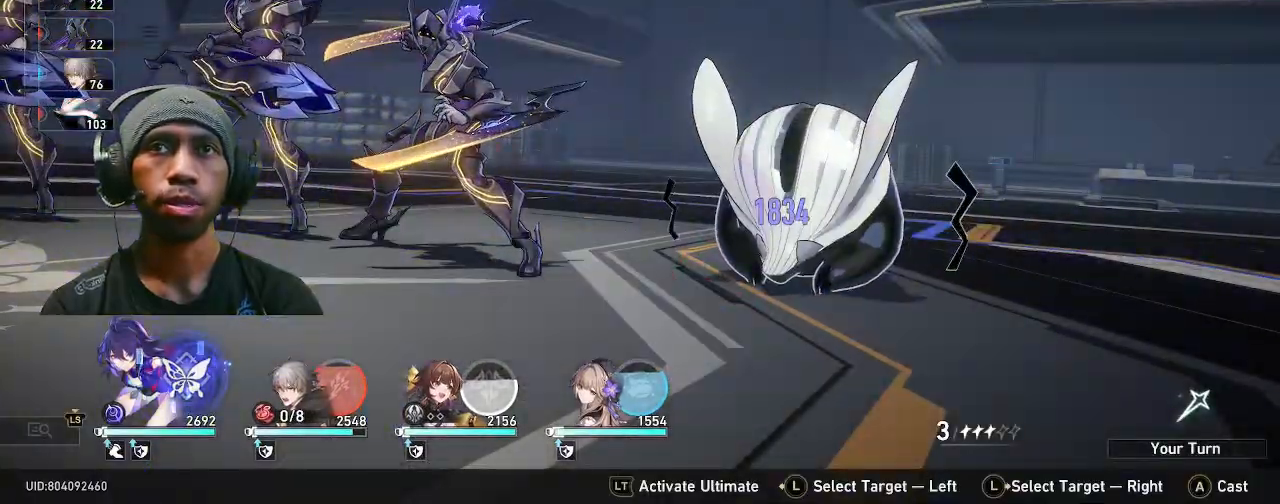
{"buttons": ["R2"], "left_stick": "center", "events": []}
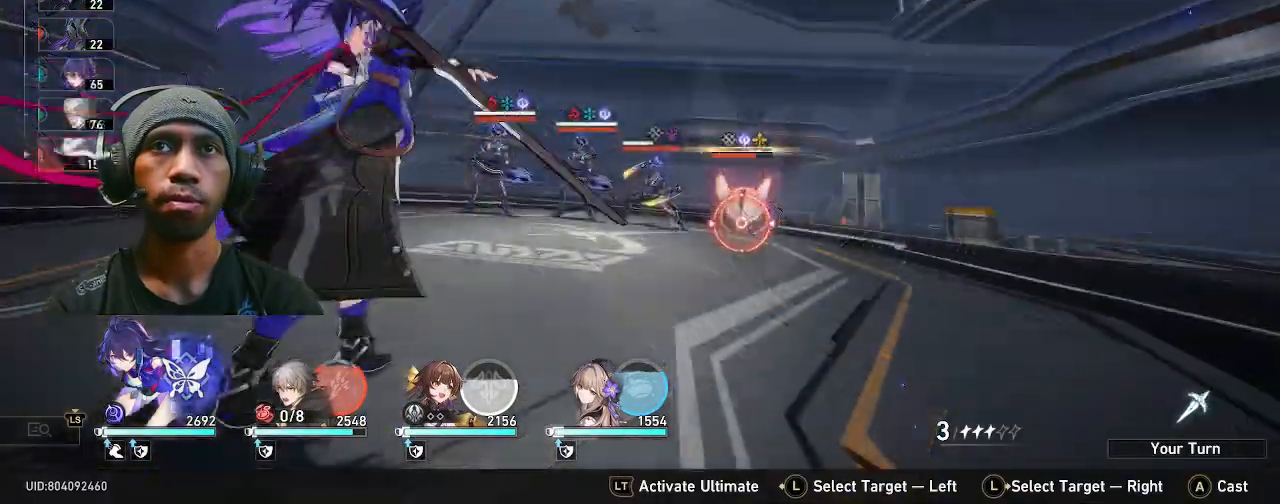
{"buttons": ["R2"], "left_stick": "center", "events": [[217, "DPAD_RIGHT", "down"], [250, "DPAD_RIGHT", "up"]]}
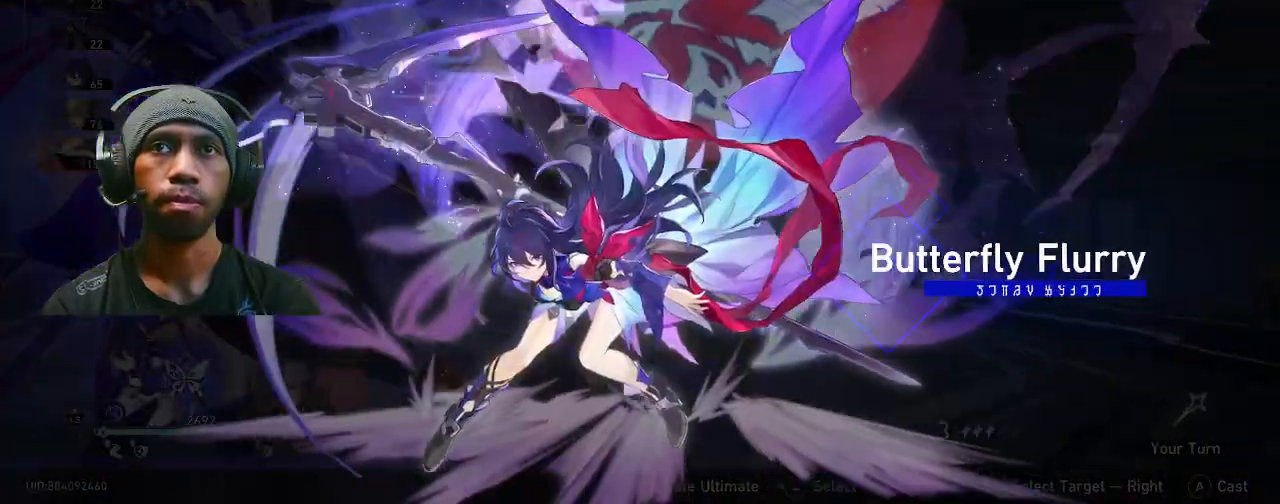
{"buttons": ["R2"], "left_stick": "center", "events": []}
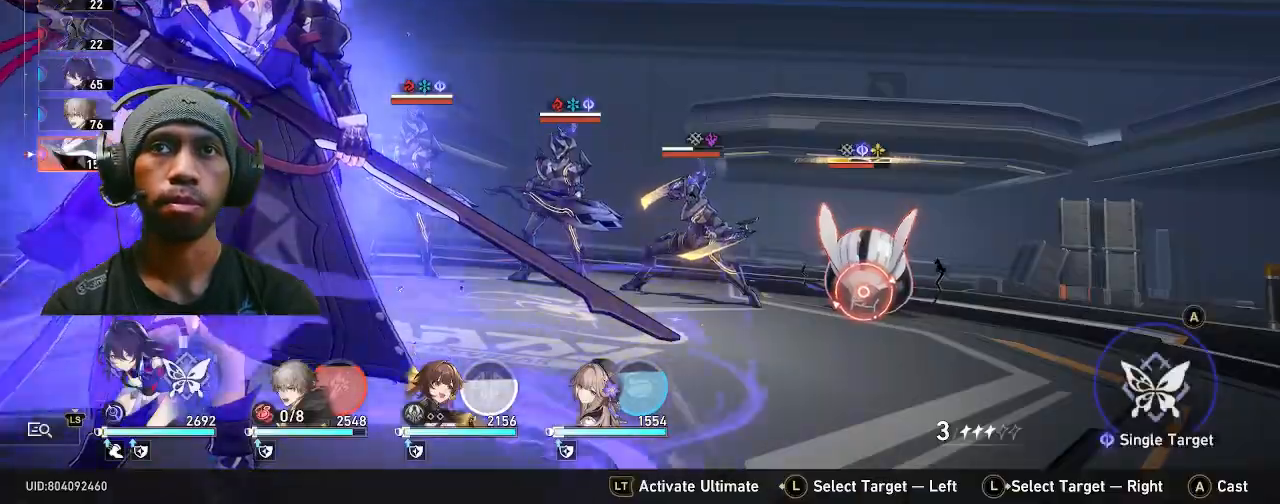
{"buttons": ["R2"], "left_stick": "center", "events": [[167, "CROSS", "down"], [250, "CROSS", "up"], [333, "DPAD_LEFT", "down"], [350, "DPAD_LEFT", "up"]]}